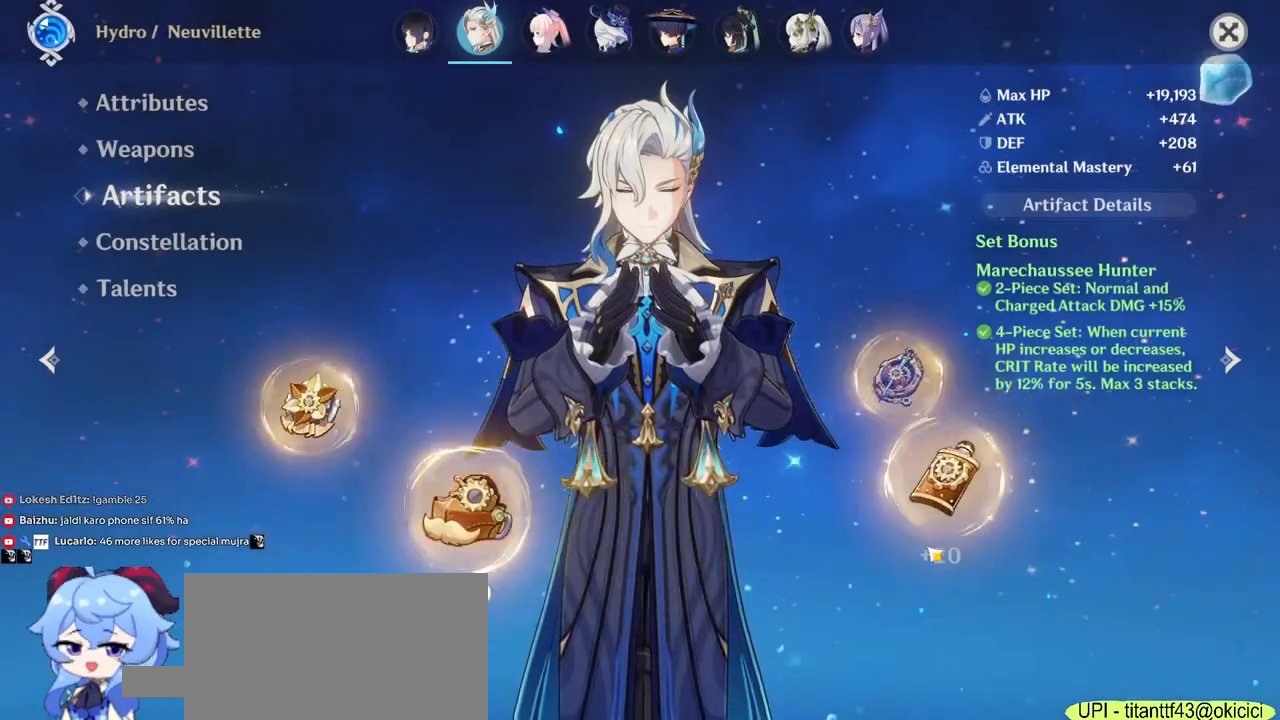
Gameplay with keyboard and mouse; each line is a JSON object with the keys and mouse buttons held at the frame after it. "events" lists presses ("down") and releases ("up") of "1", "2", "3", "4", "5", "a", "alt", "b", "c", "ctrl", "d", "e", "f", "g", "q", "r", "s", "shift", "space", "t", "tab", "v", "w", "x", "z", "mouse_left", "mouse_wheel", "mouse_right", "mouse_mb4" and "mouse_mb5" between this image and that frame as [ms after this image, input, new state], when the widget could be followed in between. "mouse_left", "mouse_wheel", "mouse_right", "mouse_mb4", "mouse_mb5" = the "left", "wheel", "right", "mb4", "mb5" buttons of the "mouse" list. No other keys are recorded. "wheel" means that the mouse wheel is clicked or scrolled. Mouse movement is not recorded.
{"keys": [], "mouse": [], "events": [[33, "mouse_left", "up"]]}
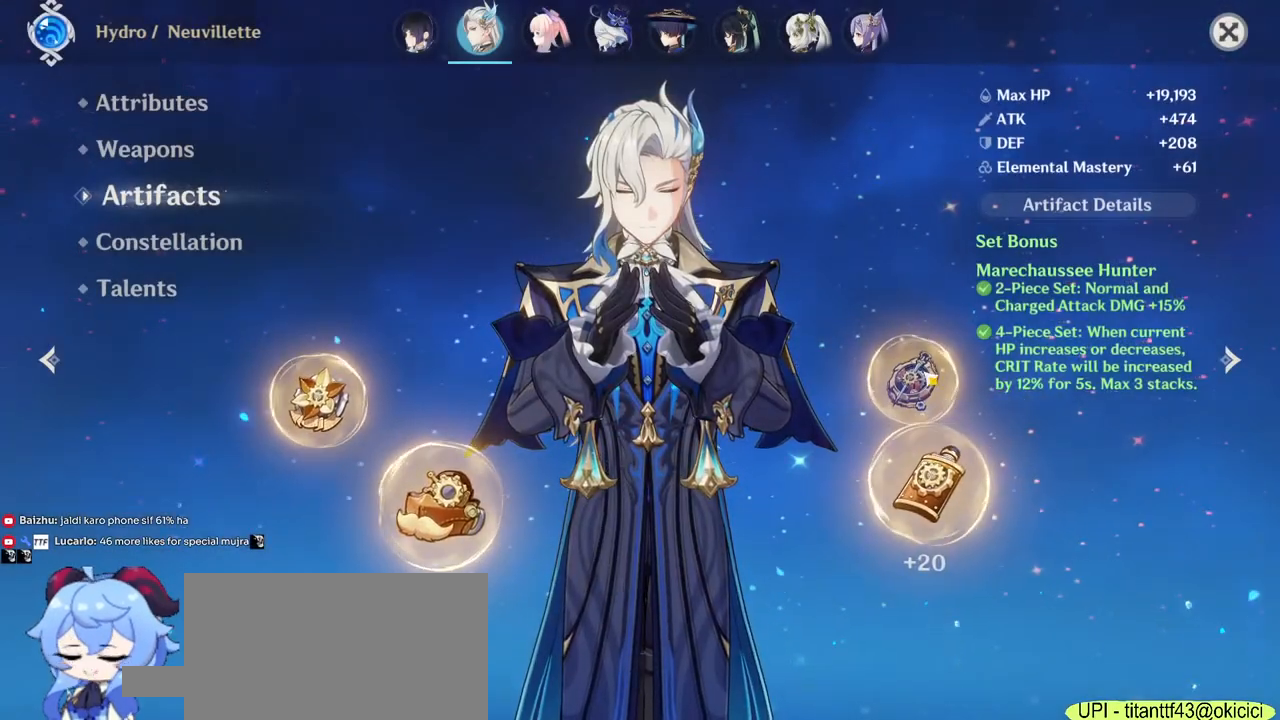
{"keys": [], "mouse": [], "events": [[50, "mouse_left", "down"], [150, "mouse_left", "up"]]}
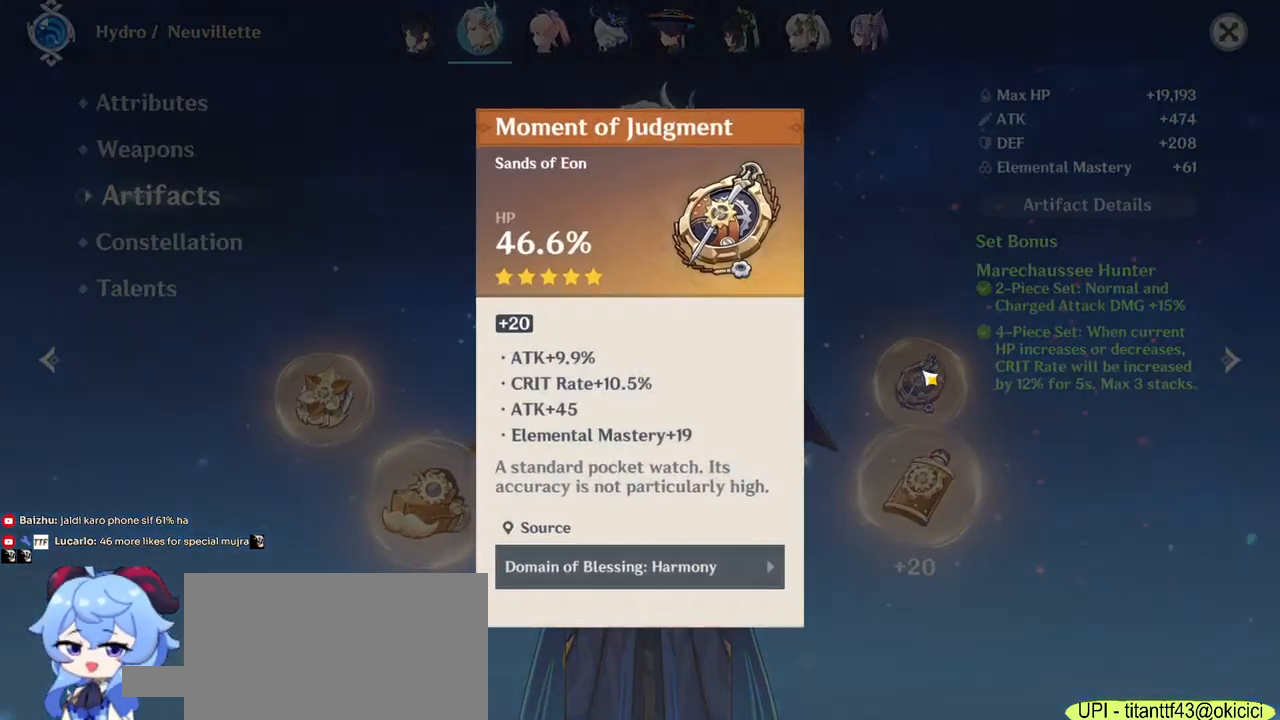
{"keys": [], "mouse": [], "events": []}
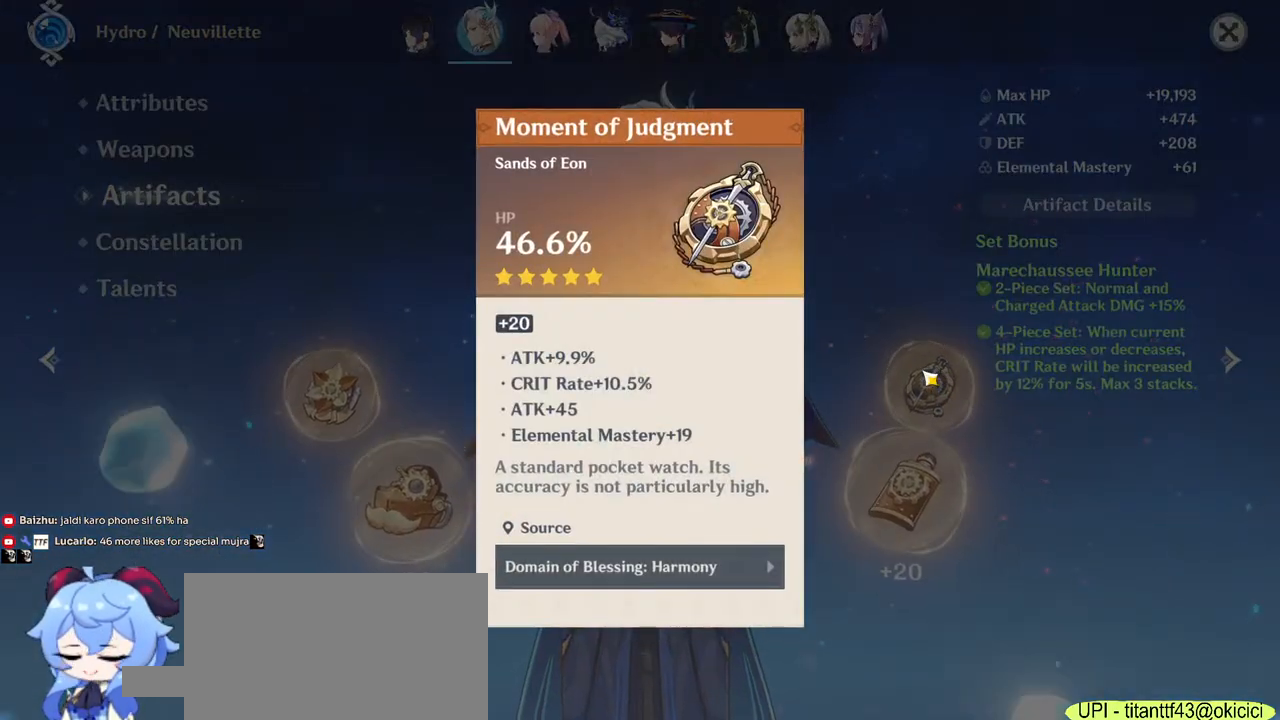
{"keys": [], "mouse": ["left"], "events": [[117, "mouse_left", "down"], [200, "mouse_left", "up"], [483, "mouse_left", "down"]]}
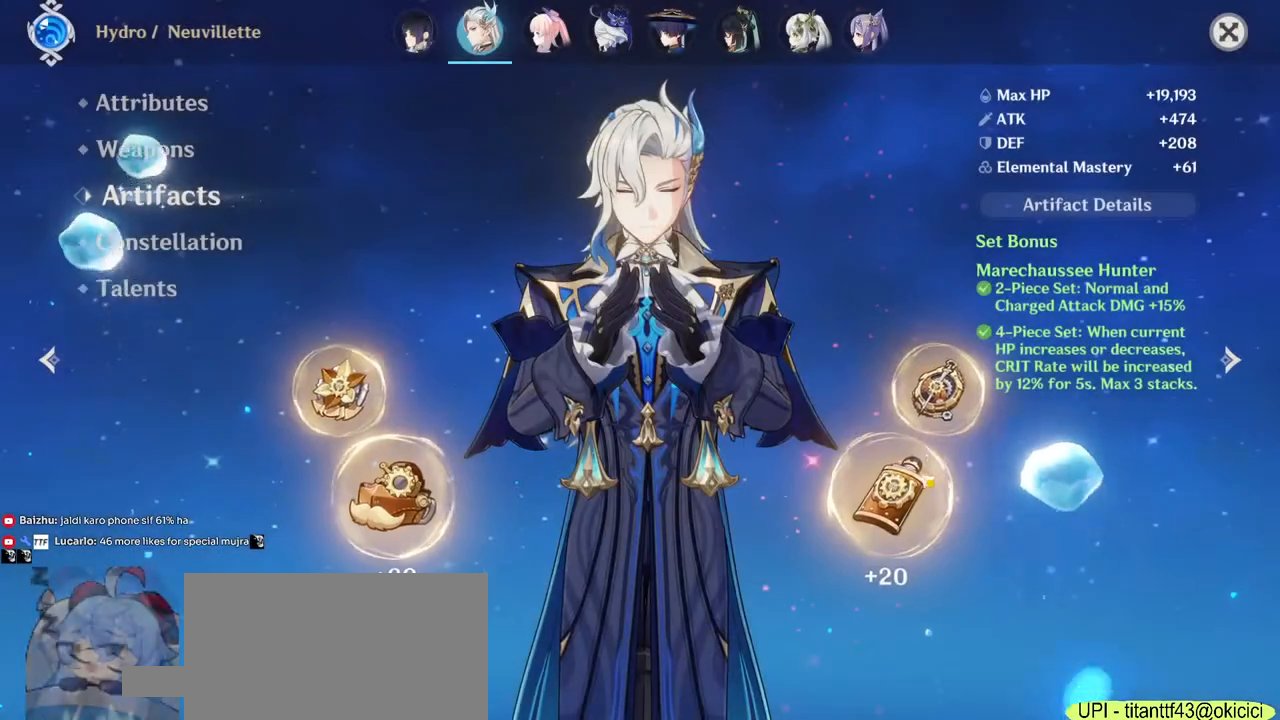
{"keys": [], "mouse": [], "events": [[167, "mouse_left", "up"]]}
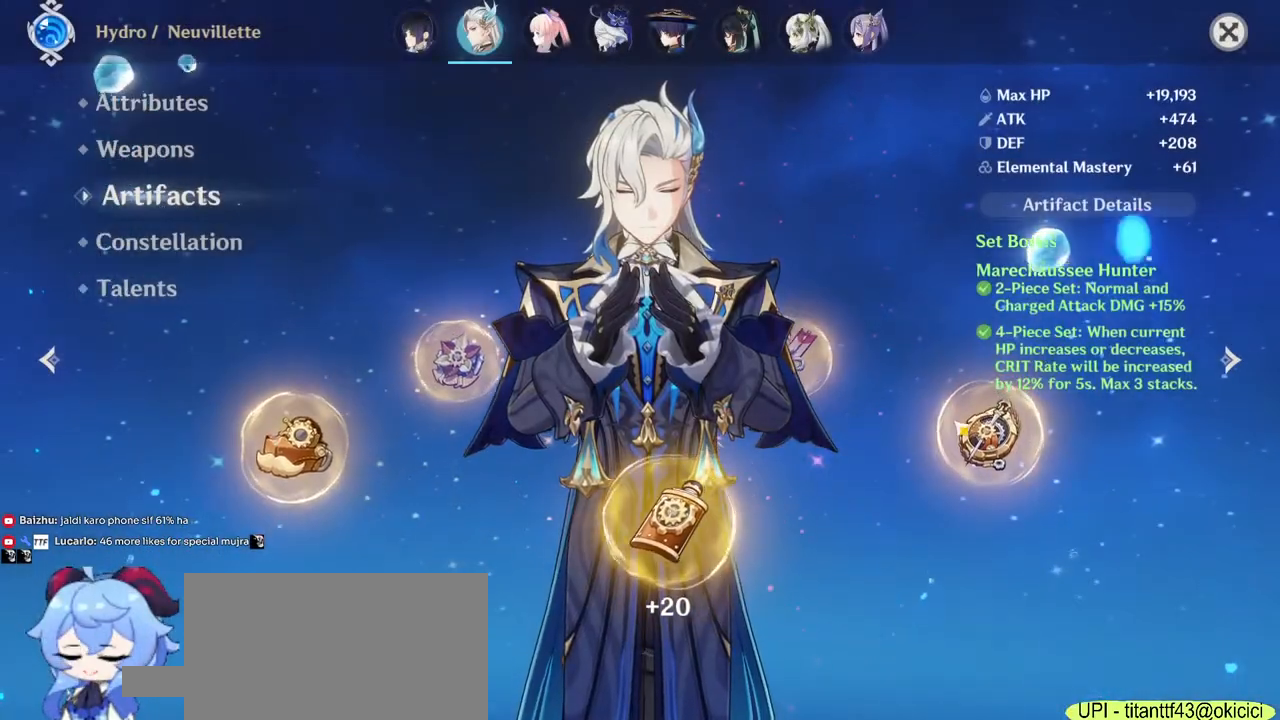
{"keys": [], "mouse": [], "events": [[33, "mouse_left", "down"], [450, "mouse_left", "up"]]}
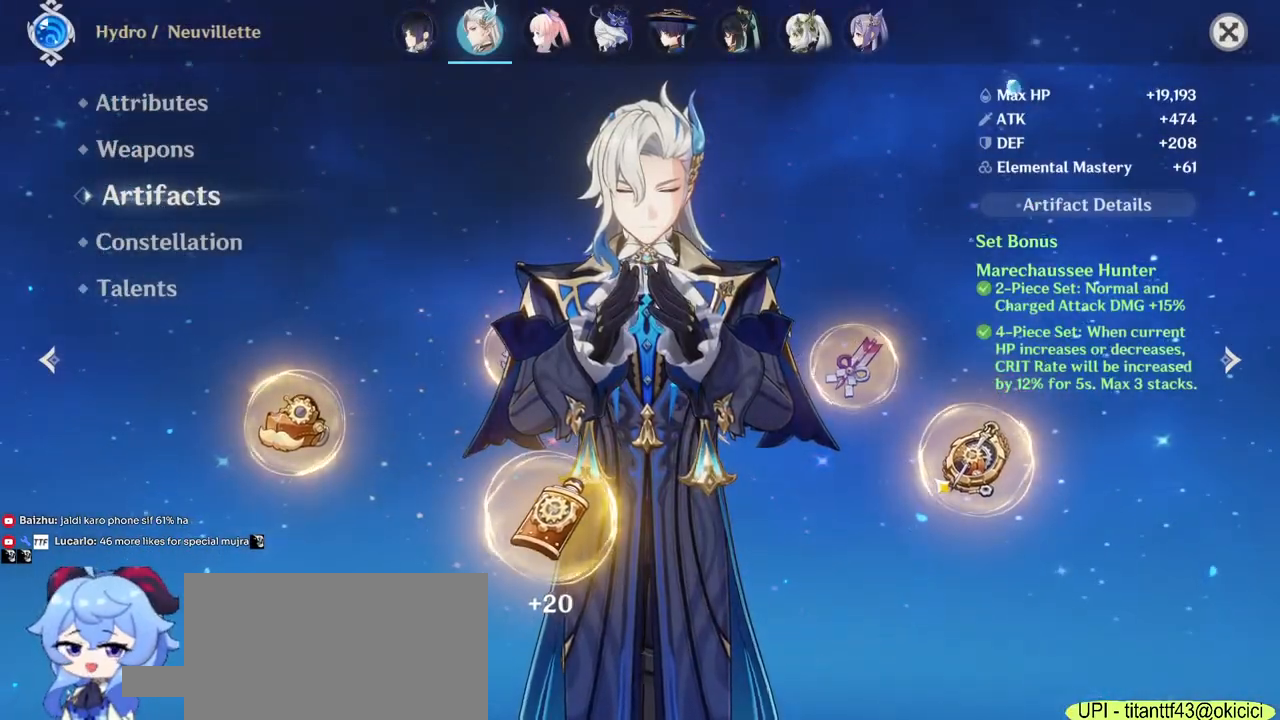
{"keys": [], "mouse": [], "events": [[400, "mouse_left", "down"], [483, "mouse_left", "up"]]}
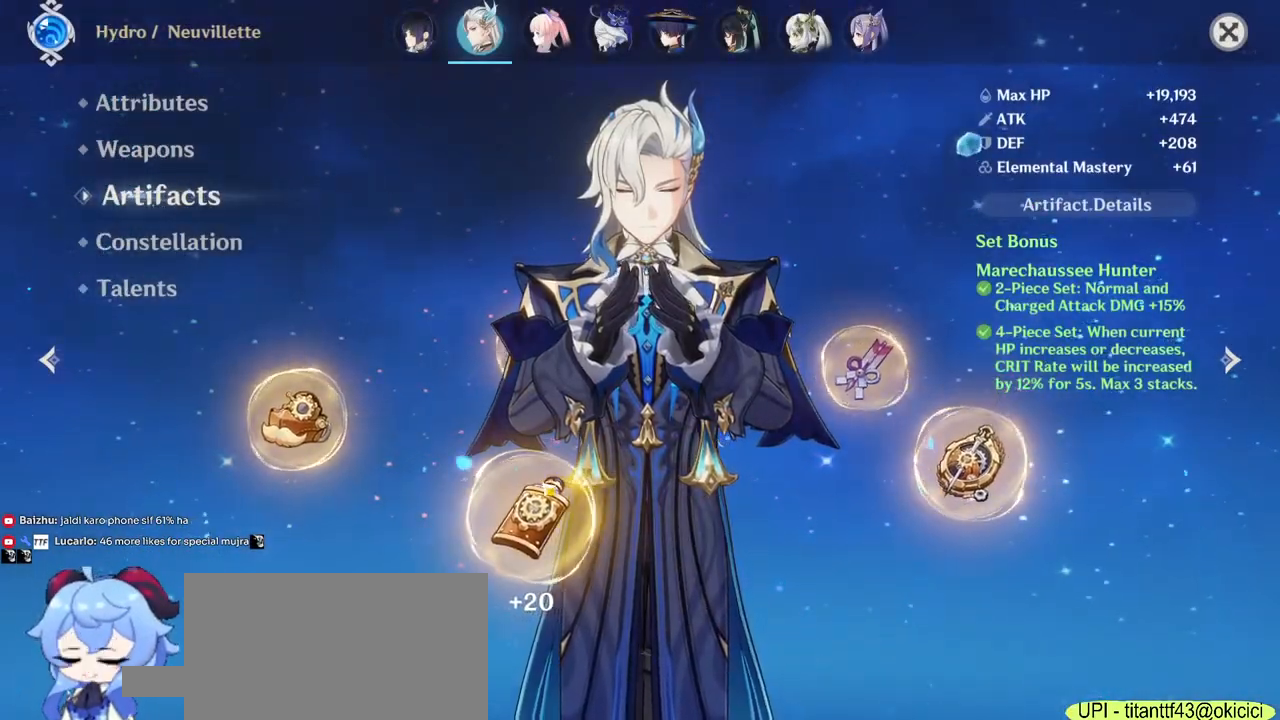
{"keys": [], "mouse": [], "events": [[233, "mouse_left", "down"], [300, "mouse_left", "up"]]}
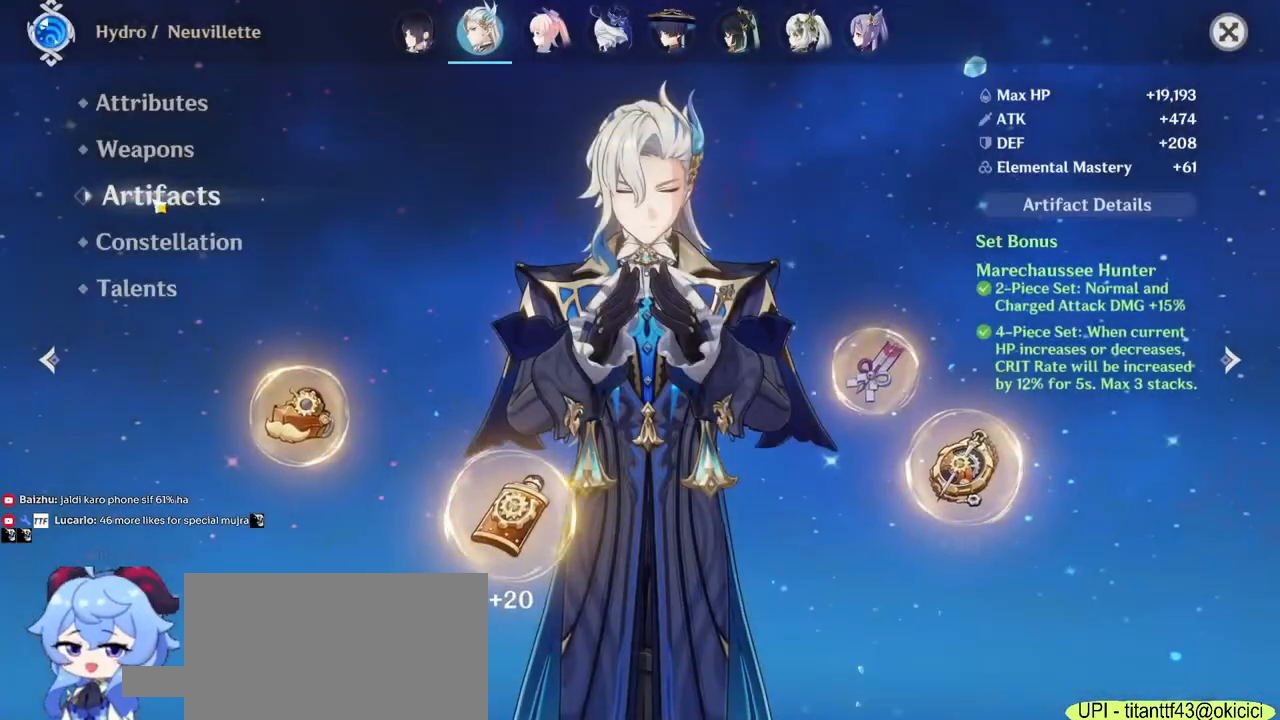
{"keys": [], "mouse": [], "events": [[150, "mouse_left", "down"], [267, "mouse_left", "up"]]}
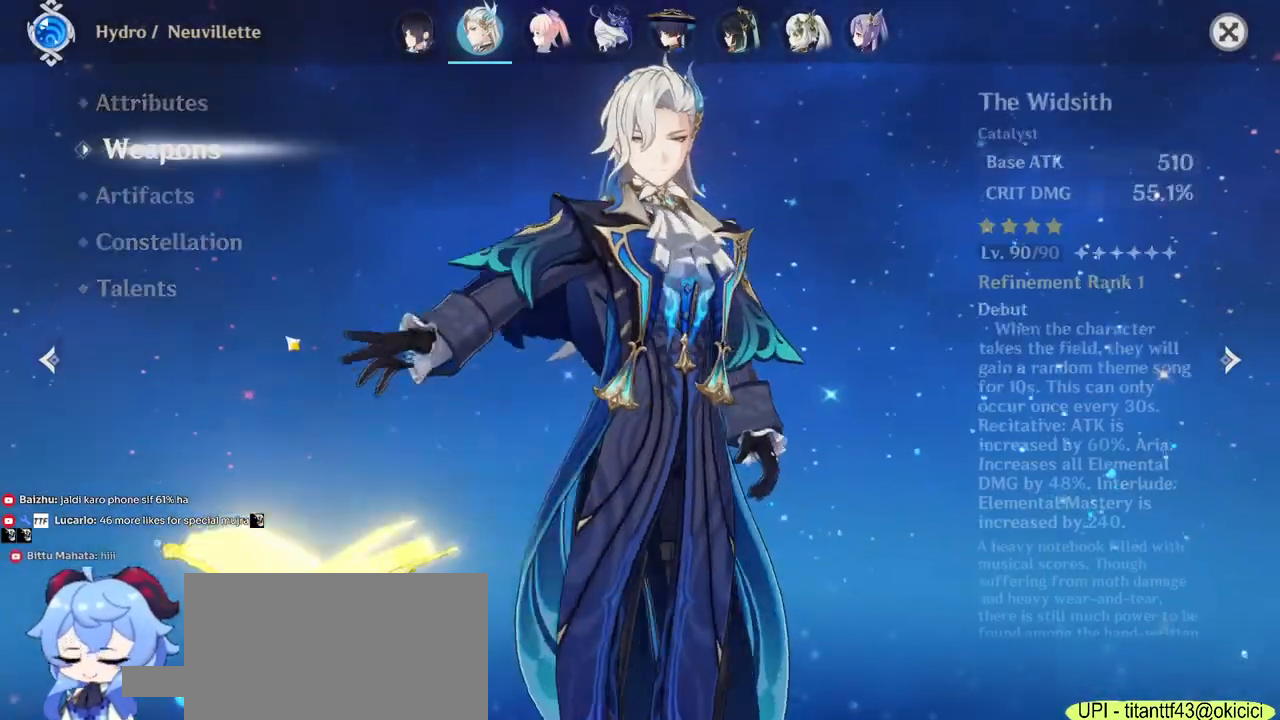
{"keys": [], "mouse": [], "events": []}
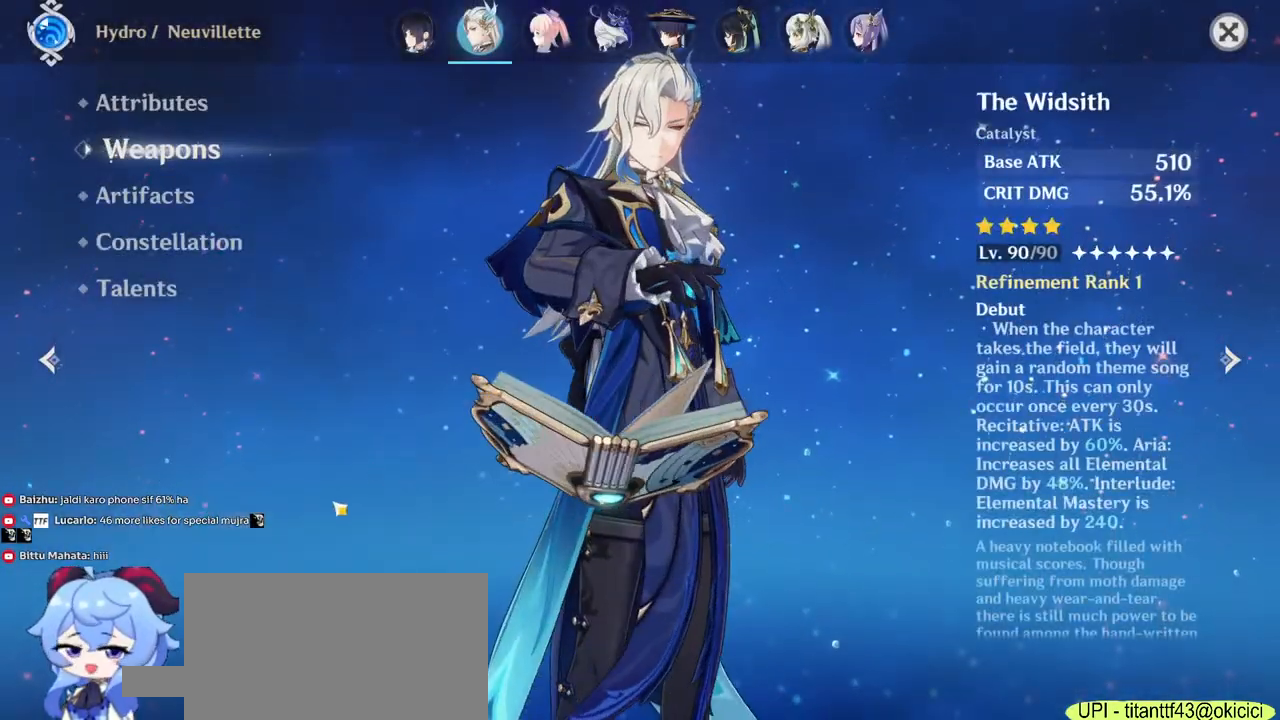
{"keys": [], "mouse": [], "events": [[17, "mouse_left", "down"], [100, "mouse_left", "up"]]}
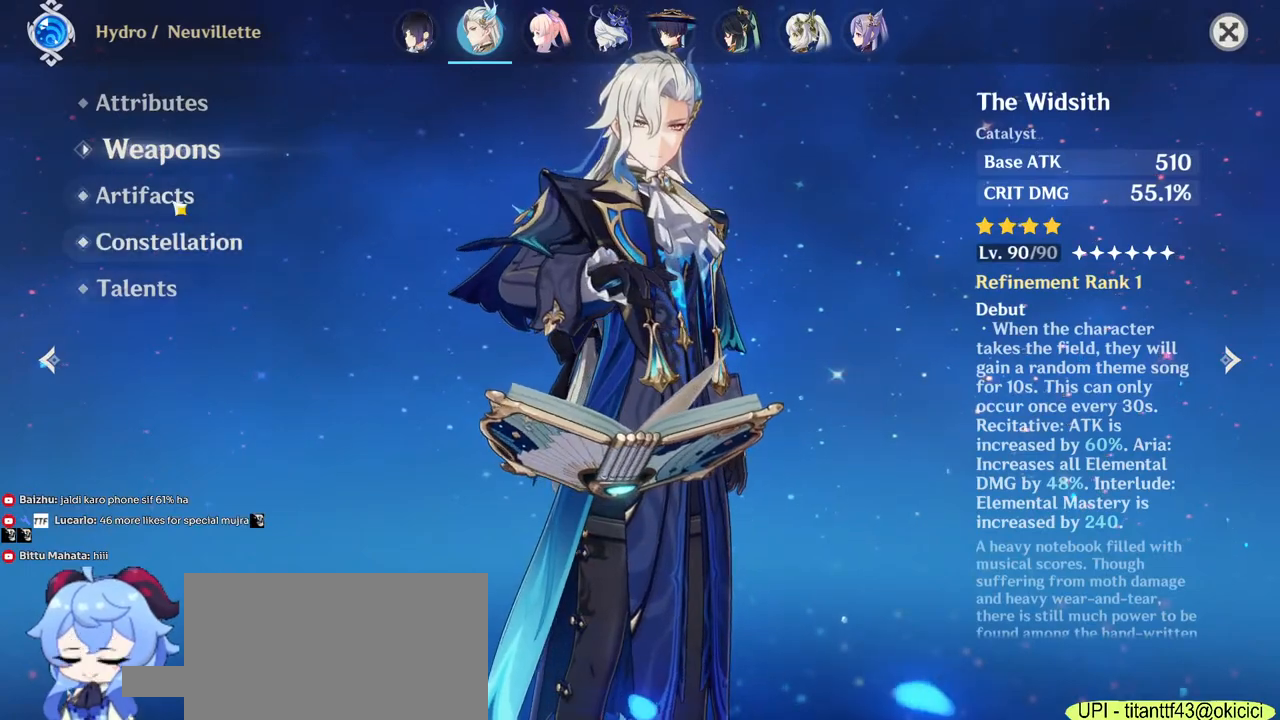
{"keys": [], "mouse": [], "events": [[50, "mouse_left", "down"], [150, "mouse_left", "up"]]}
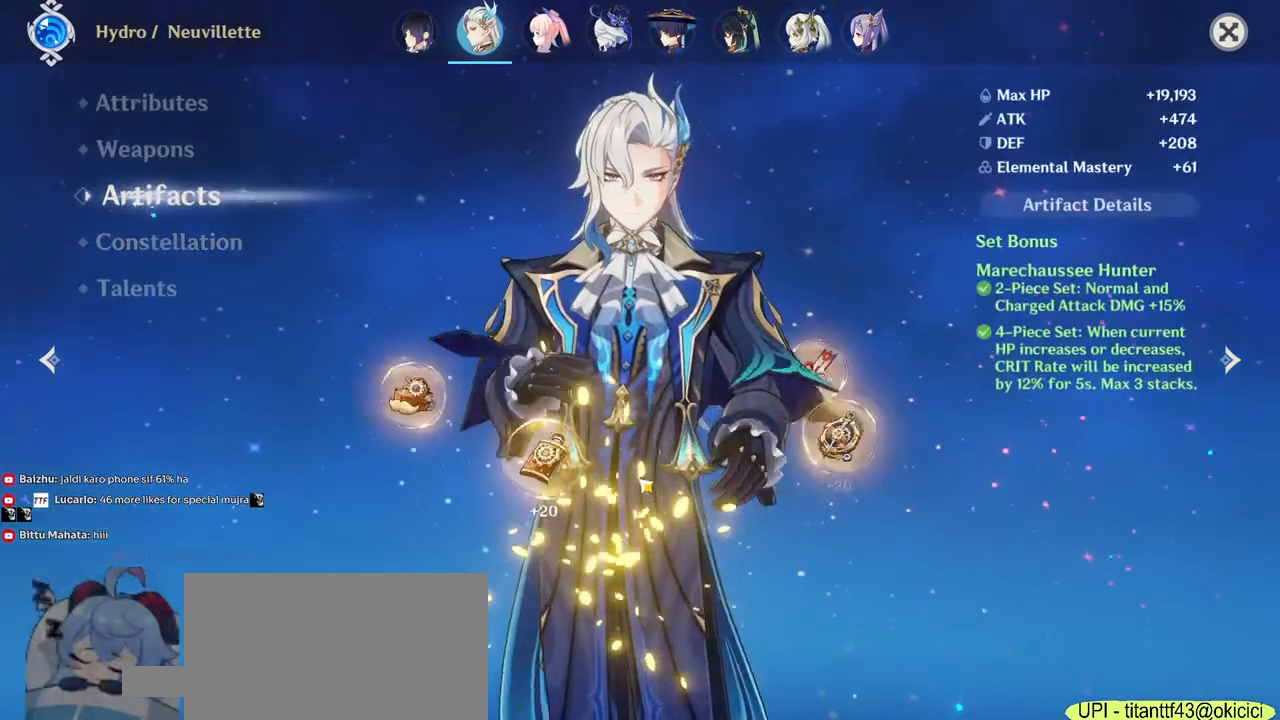
{"keys": [], "mouse": [], "events": [[83, "mouse_left", "down"], [250, "mouse_left", "up"]]}
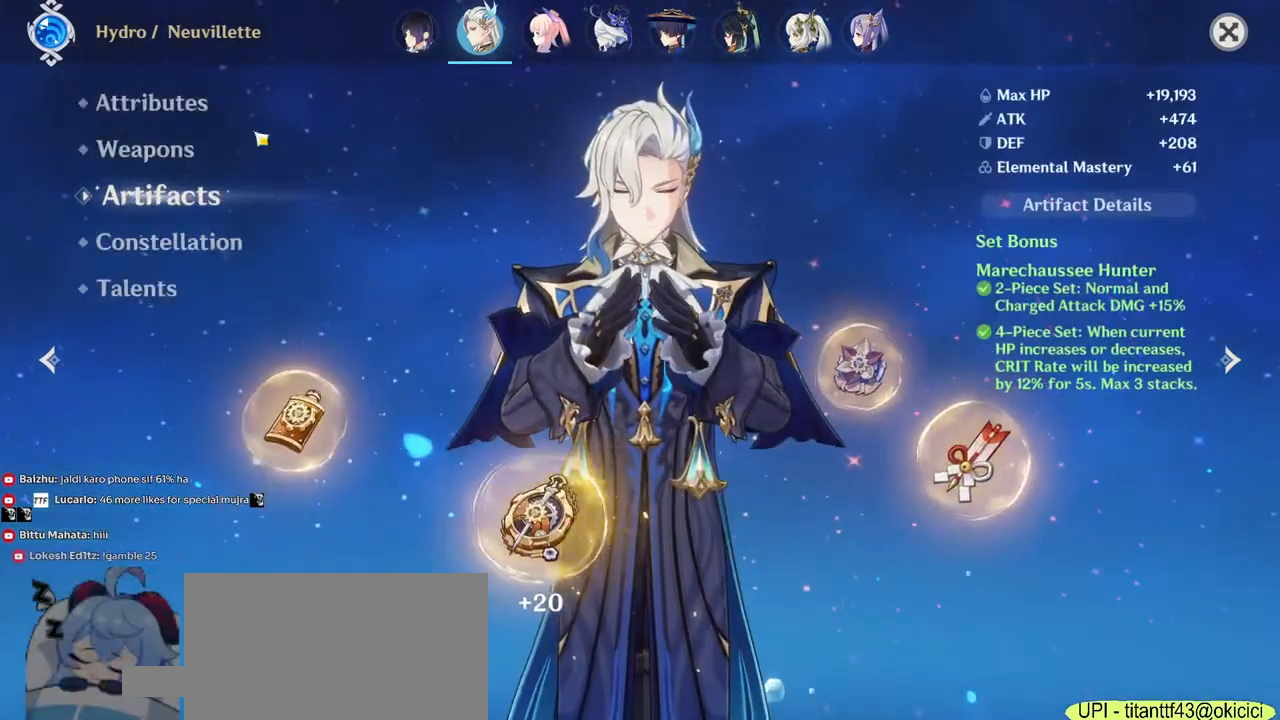
{"keys": [], "mouse": [], "events": [[267, "mouse_left", "down"], [333, "mouse_left", "up"]]}
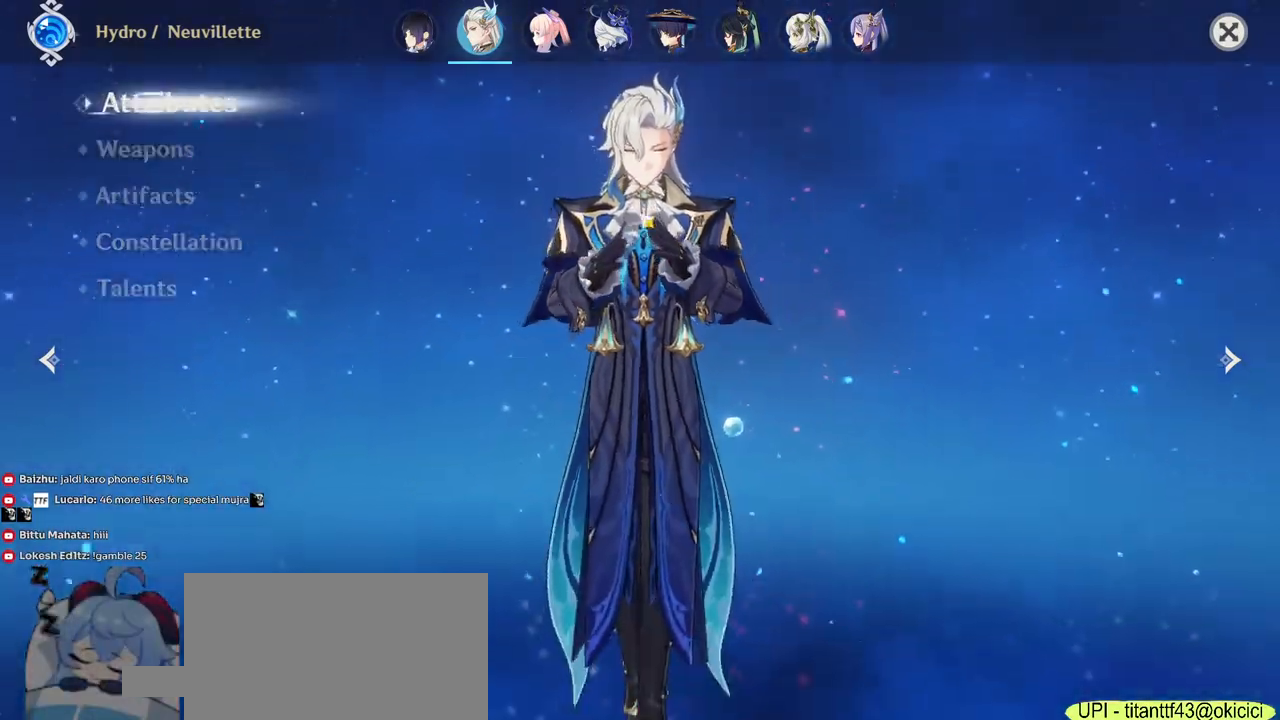
{"keys": [], "mouse": [], "events": []}
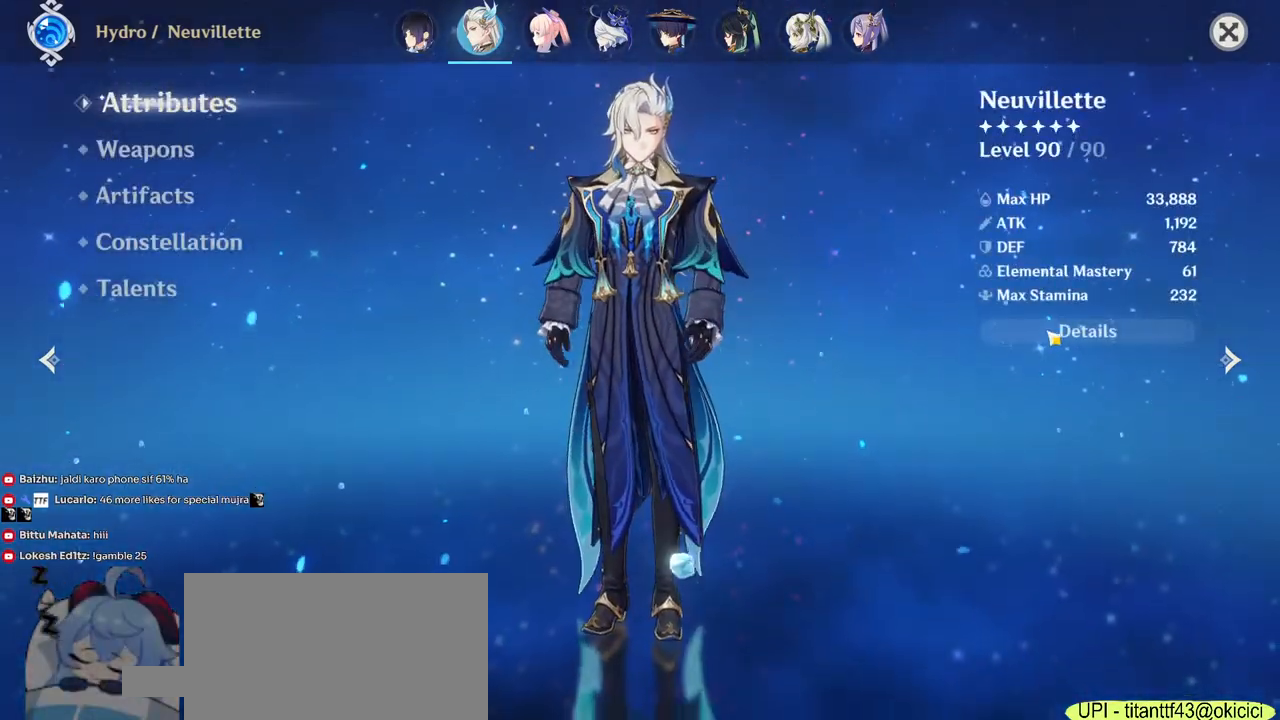
{"keys": [], "mouse": [], "events": [[100, "mouse_left", "down"], [200, "mouse_left", "up"]]}
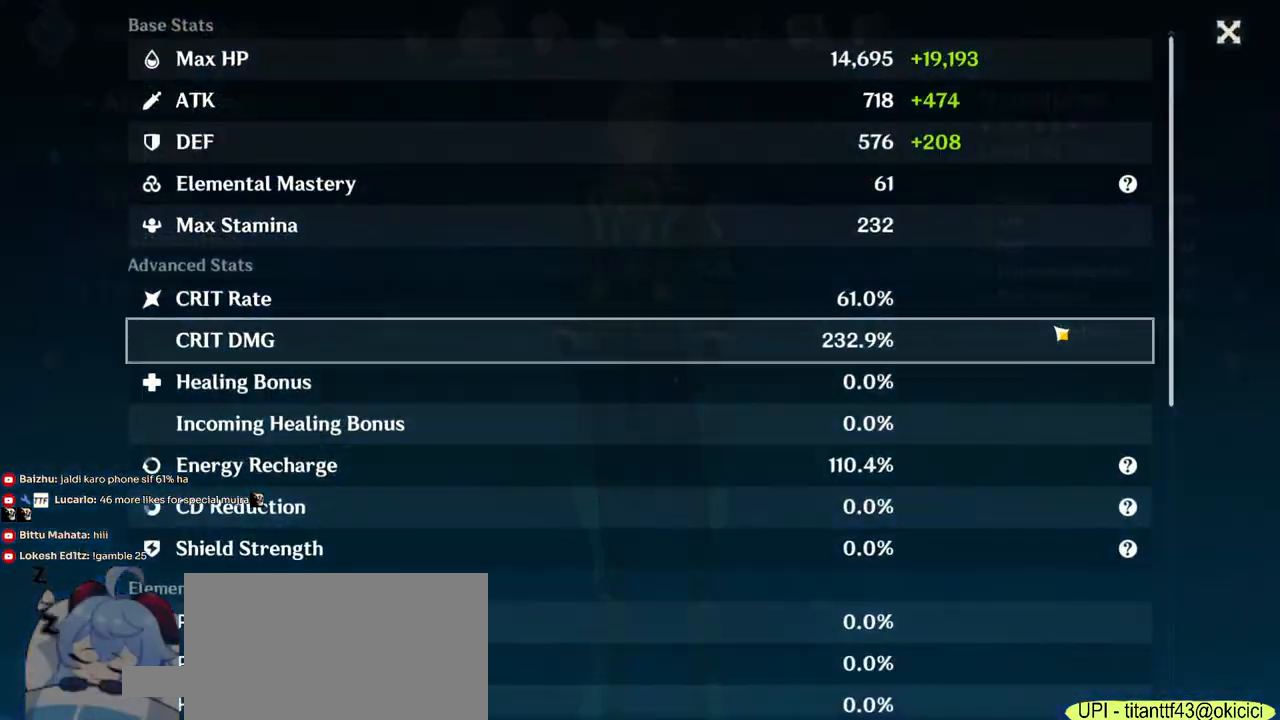
{"keys": [], "mouse": ["left"], "events": [[383, "mouse_left", "down"]]}
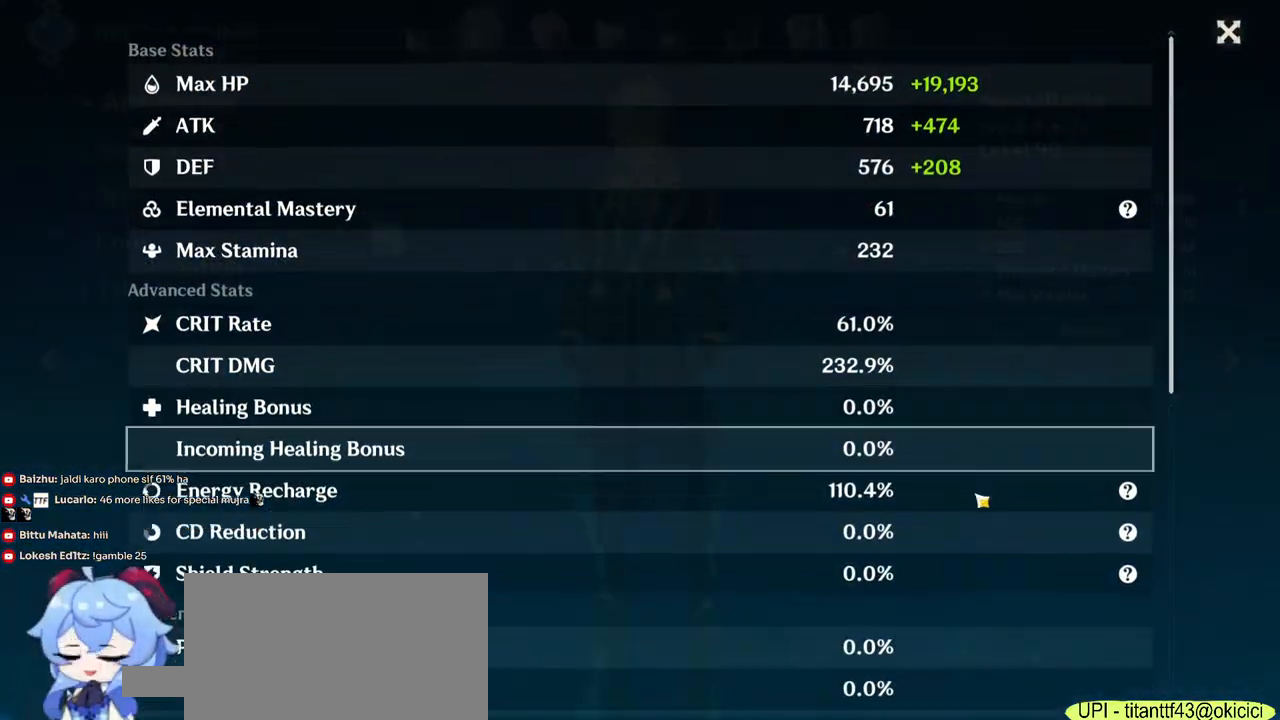
{"keys": [], "mouse": []}
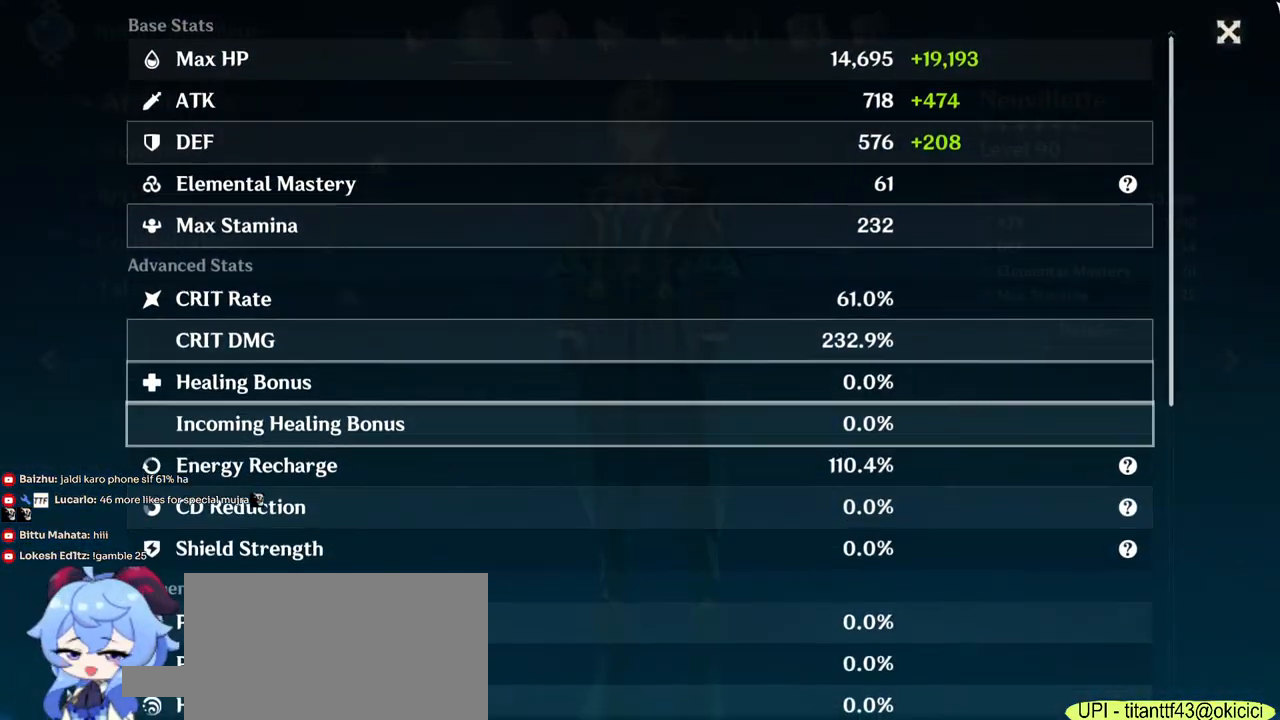
{"keys": [], "mouse": [], "events": []}
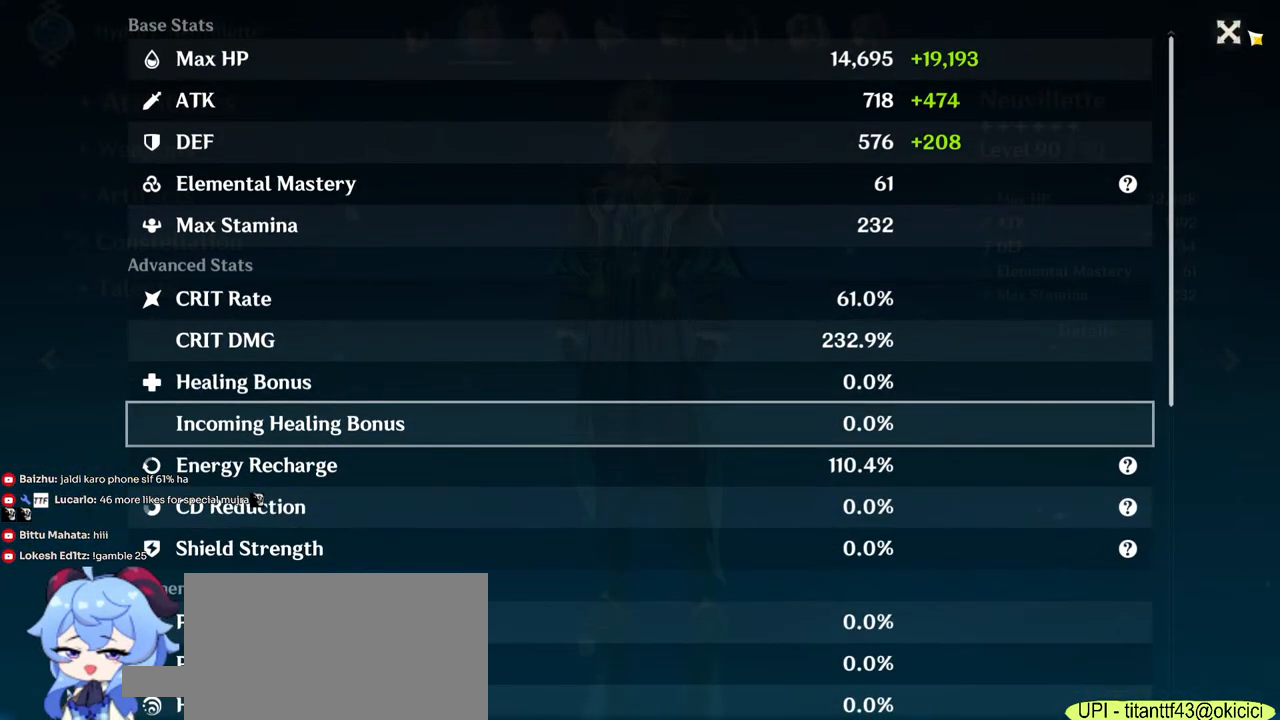
{"keys": [], "mouse": [], "events": []}
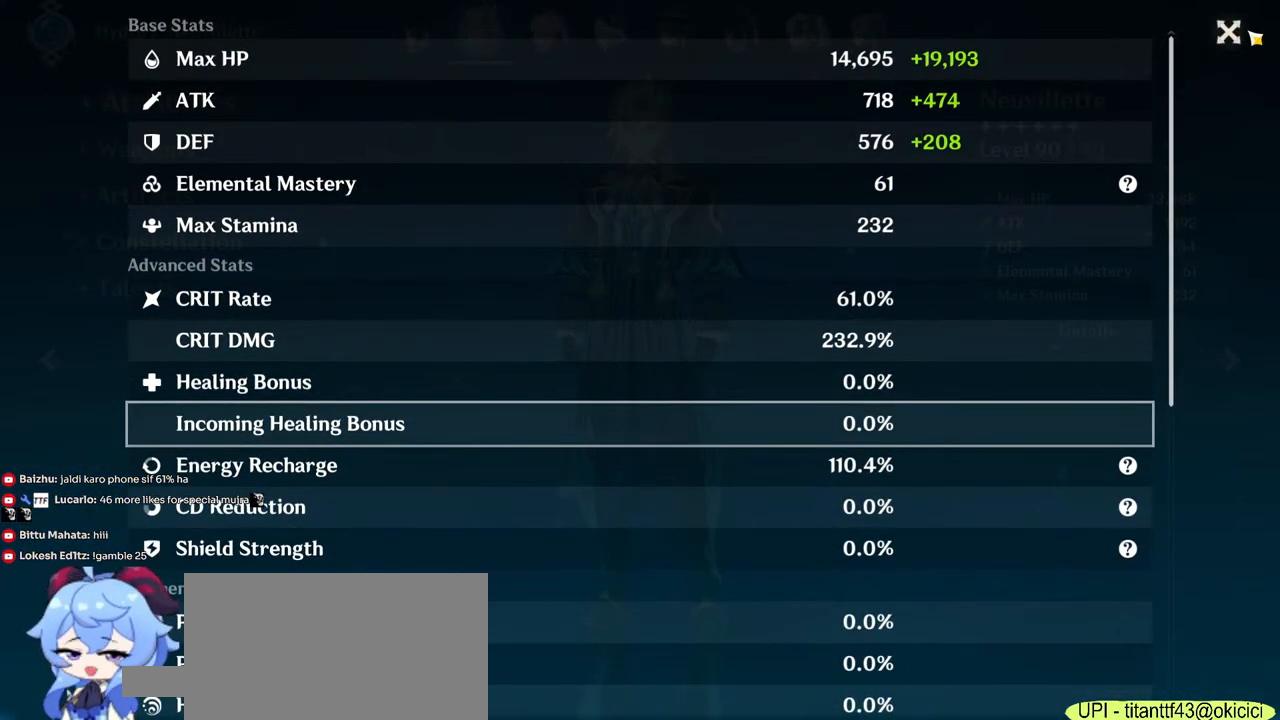
{"keys": [], "mouse": [], "events": [[83, "mouse_left", "down"], [150, "mouse_left", "up"]]}
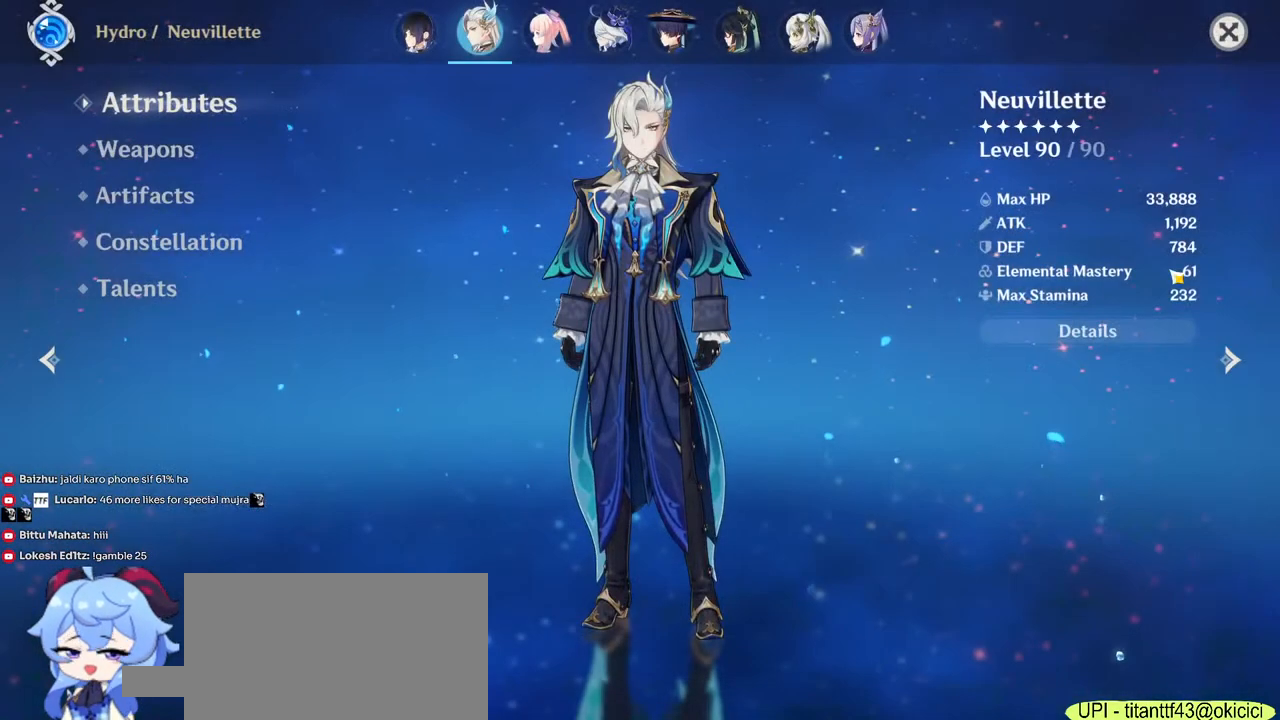
{"keys": [], "mouse": [], "events": []}
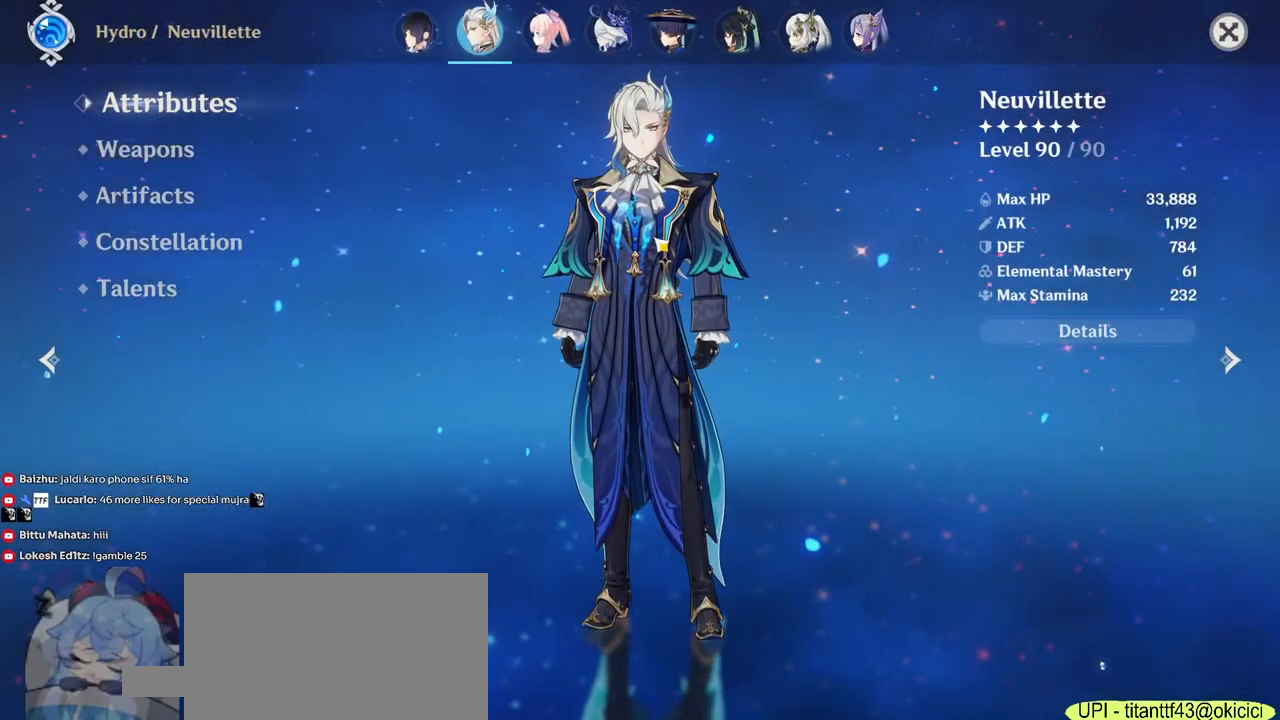
{"keys": [], "mouse": [], "events": []}
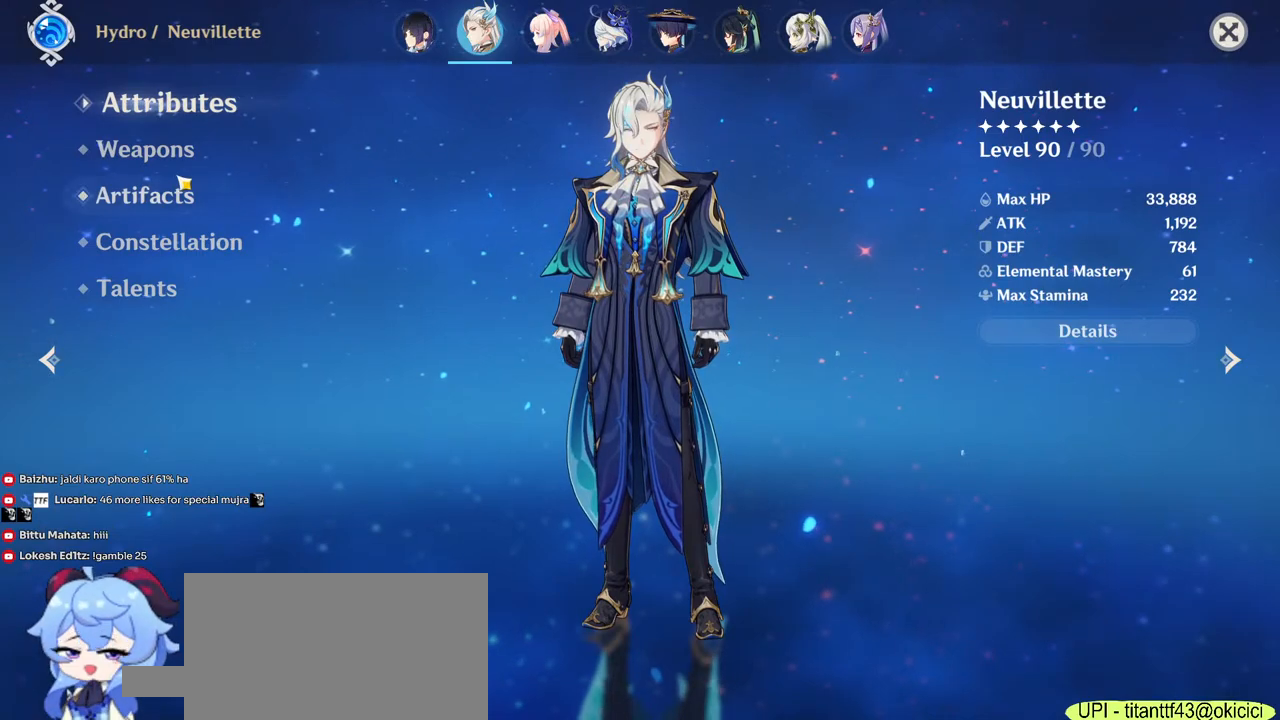
{"keys": [], "mouse": [], "events": []}
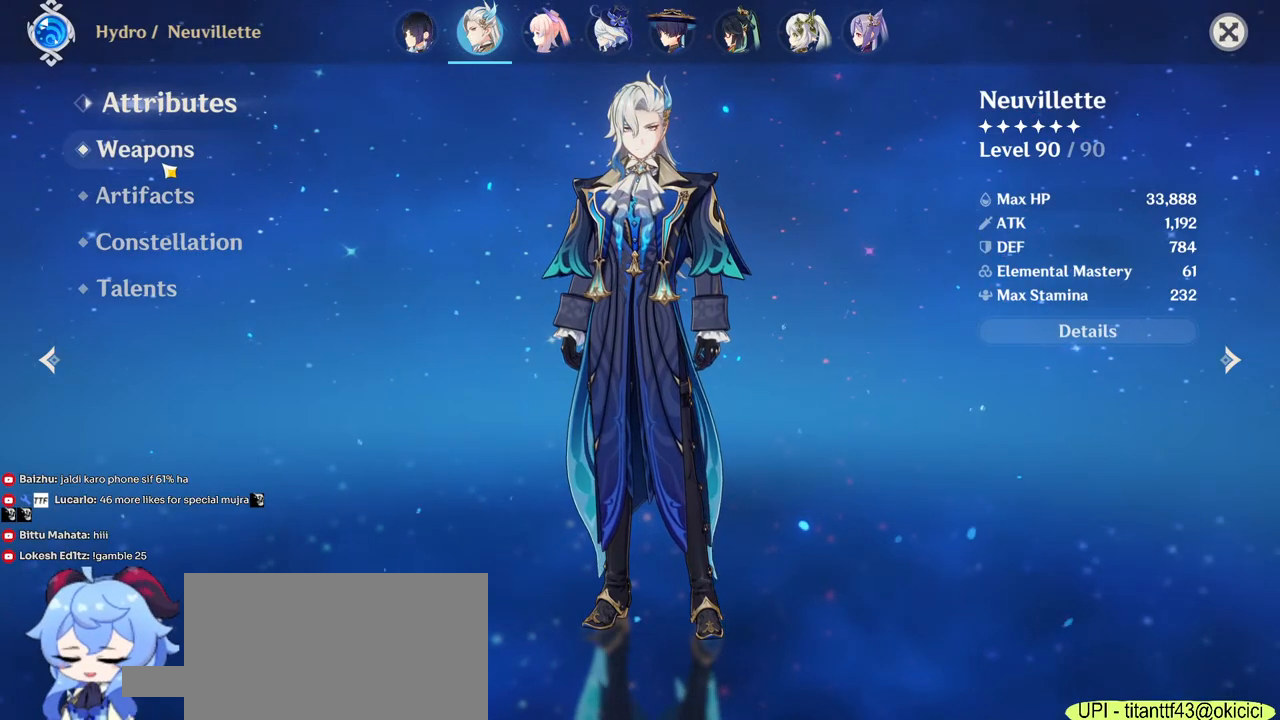
{"keys": [], "mouse": [], "events": []}